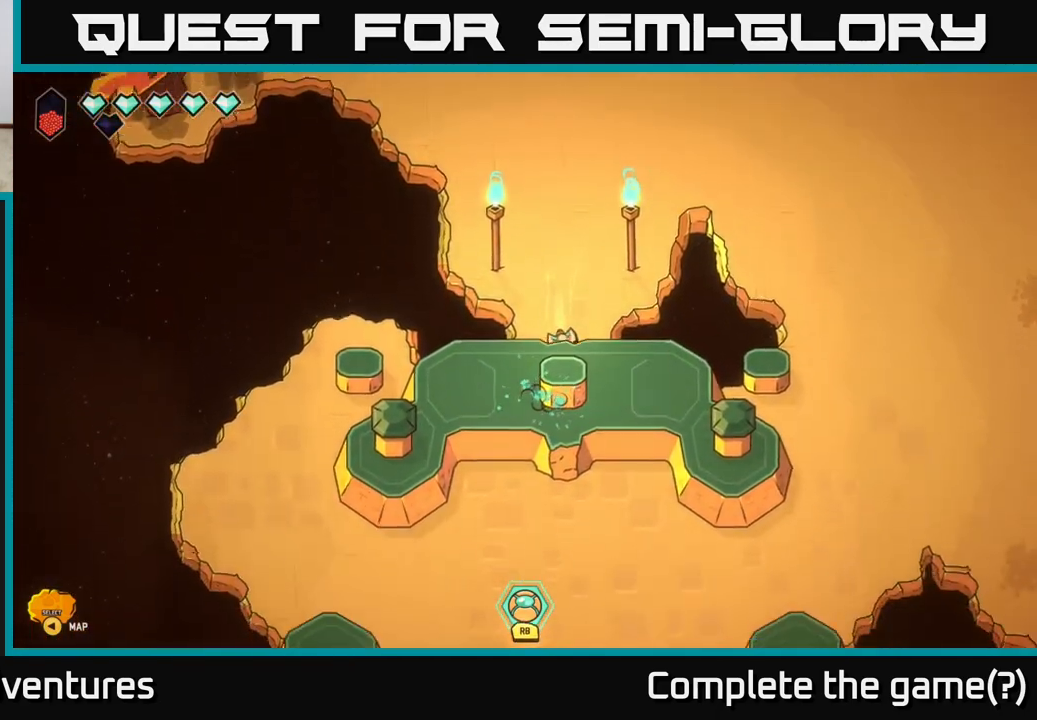
Gameplay with a controller (Xbox layout); each line is a JSON object with the inputs held at the frame after it. "events" lists button and stick changes between this image and that frame as [ms after this image, input, new state], when the widget could be followed in between.
{"buttons": [], "left_stick": "down", "right_stick": "center", "events": []}
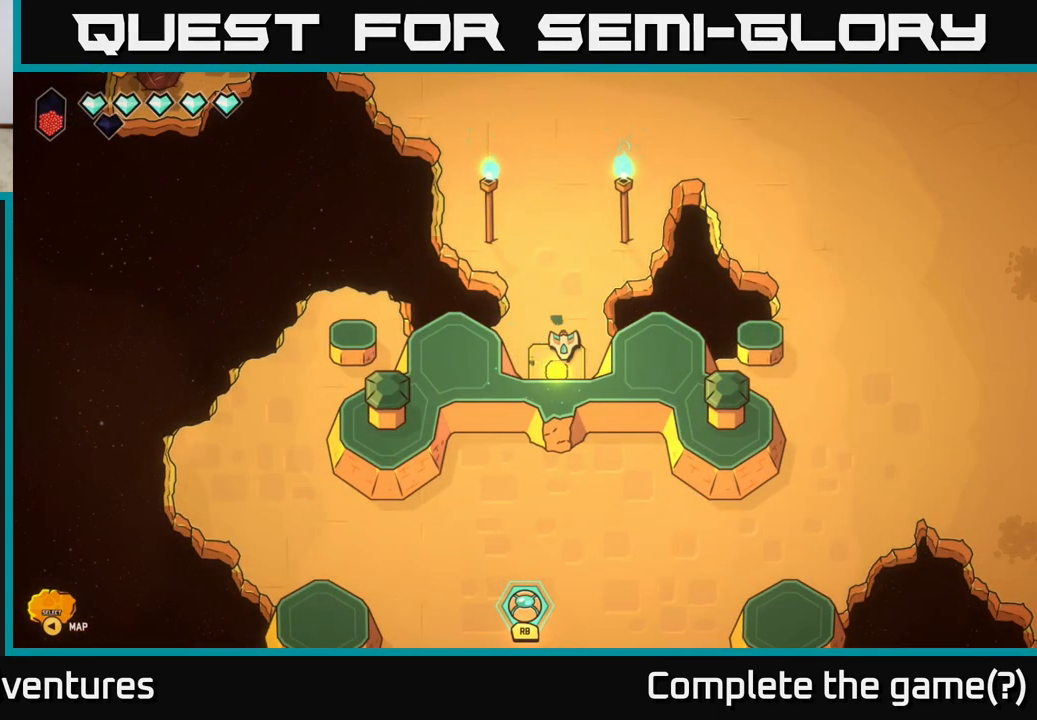
{"buttons": [], "left_stick": "center", "right_stick": "center", "events": [[100, "left_stick", "down-left"], [200, "left_stick", "center"]]}
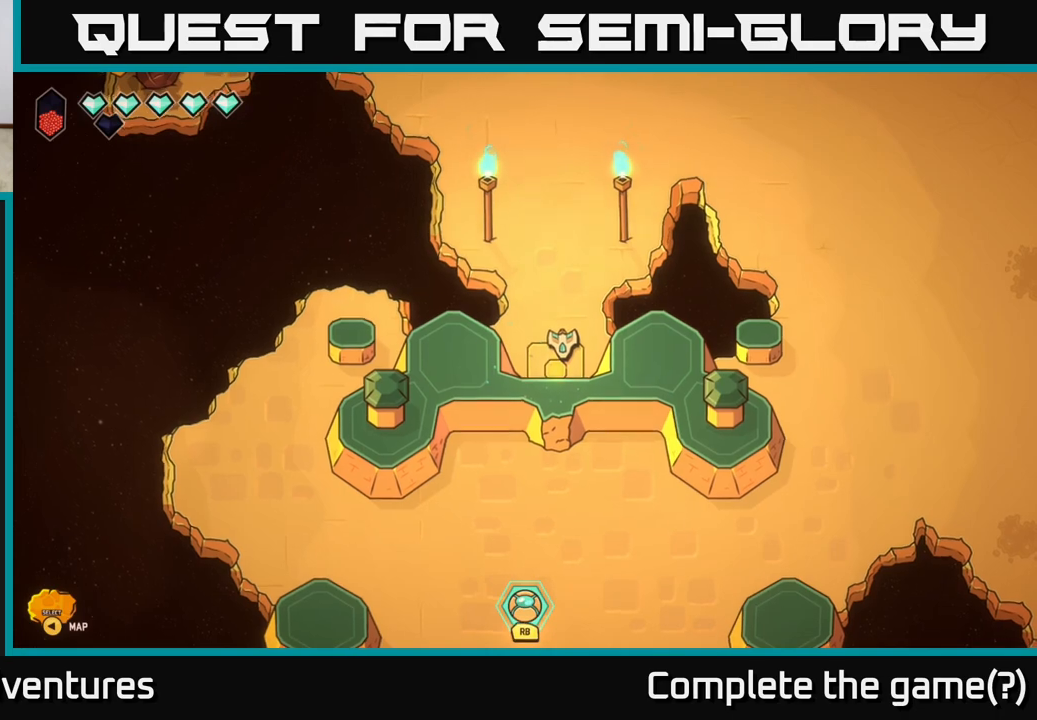
{"buttons": [], "left_stick": "center", "right_stick": "center", "events": []}
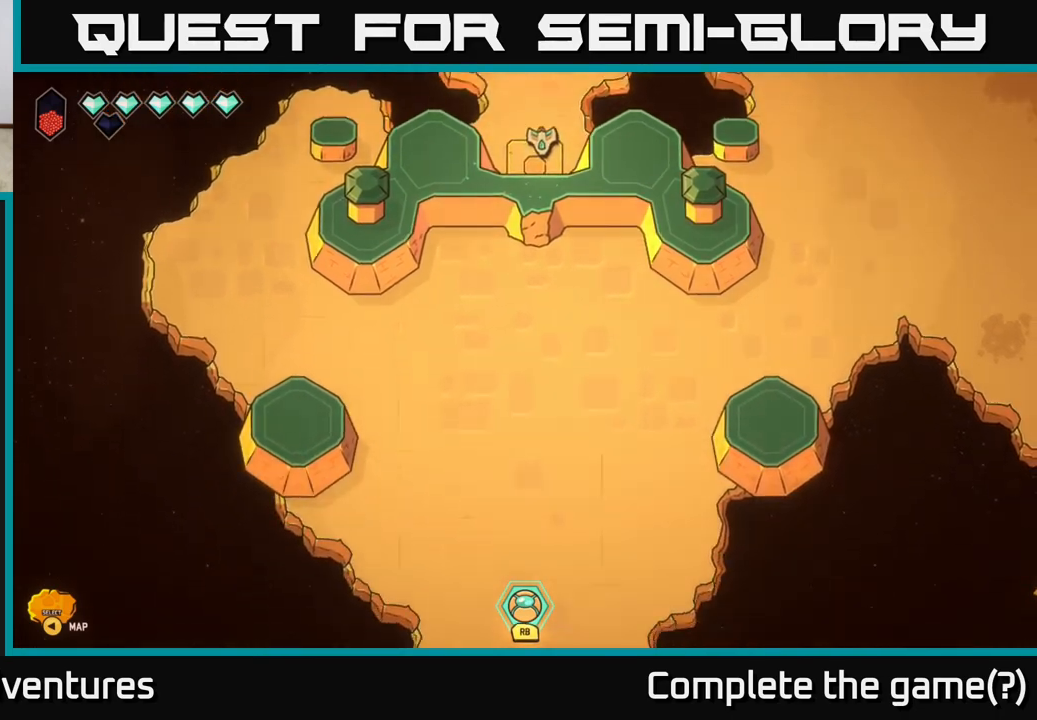
{"buttons": [], "left_stick": "up", "right_stick": "center", "events": [[483, "left_stick", "up"]]}
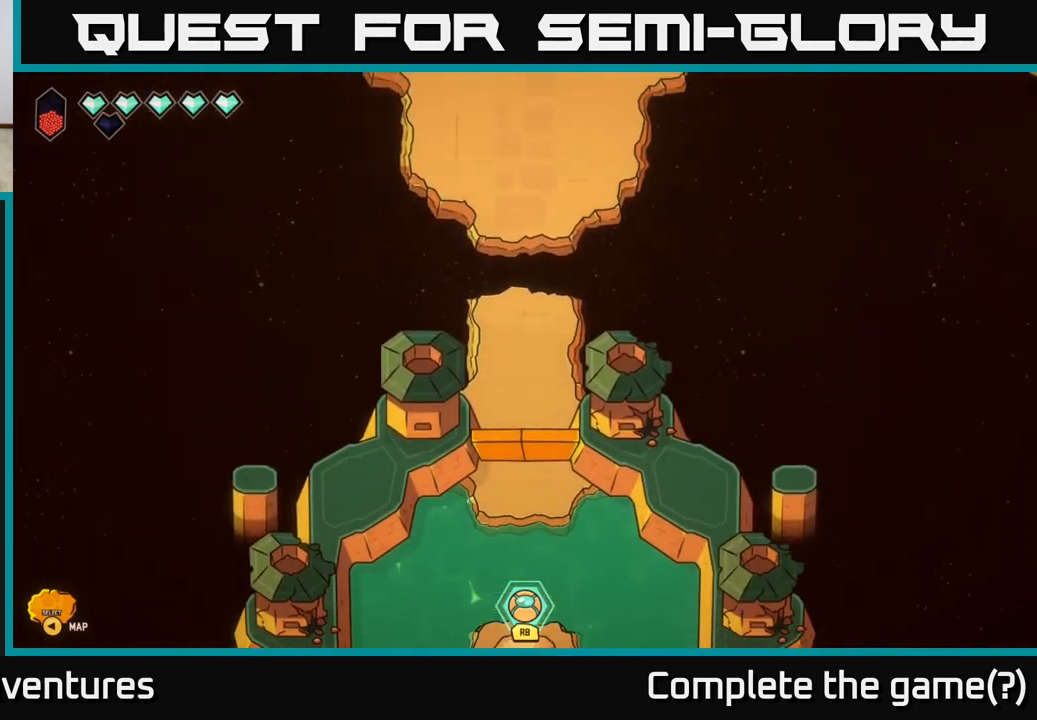
{"buttons": [], "left_stick": "center", "right_stick": "center", "events": [[200, "left_stick", "center"]]}
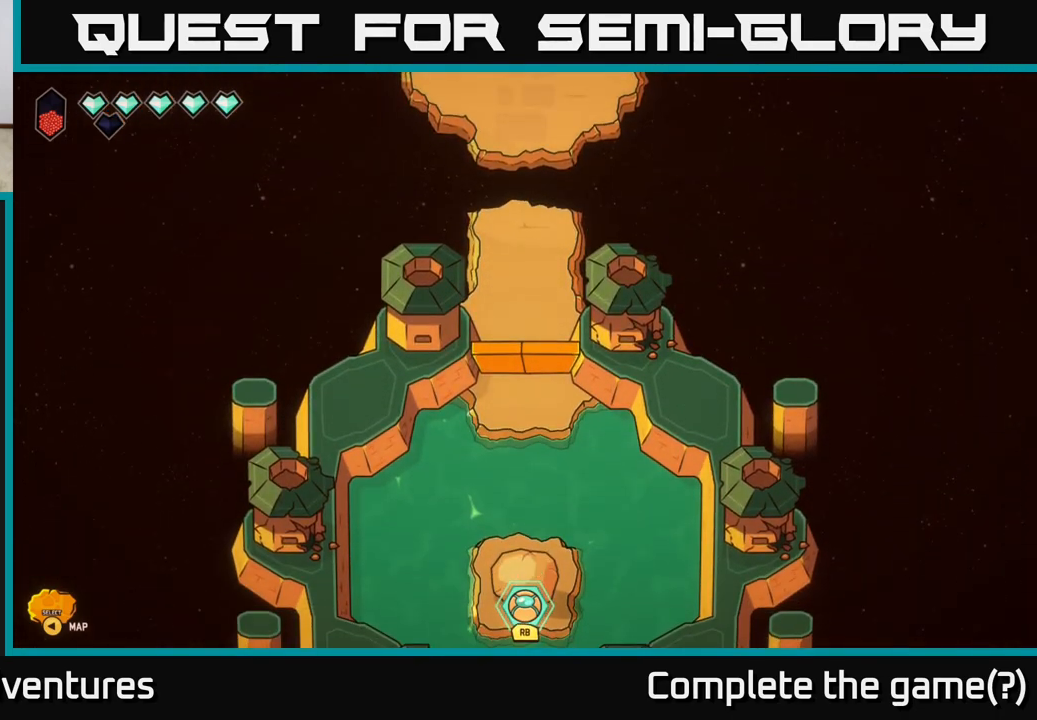
{"buttons": [], "left_stick": "center", "right_stick": "center", "events": []}
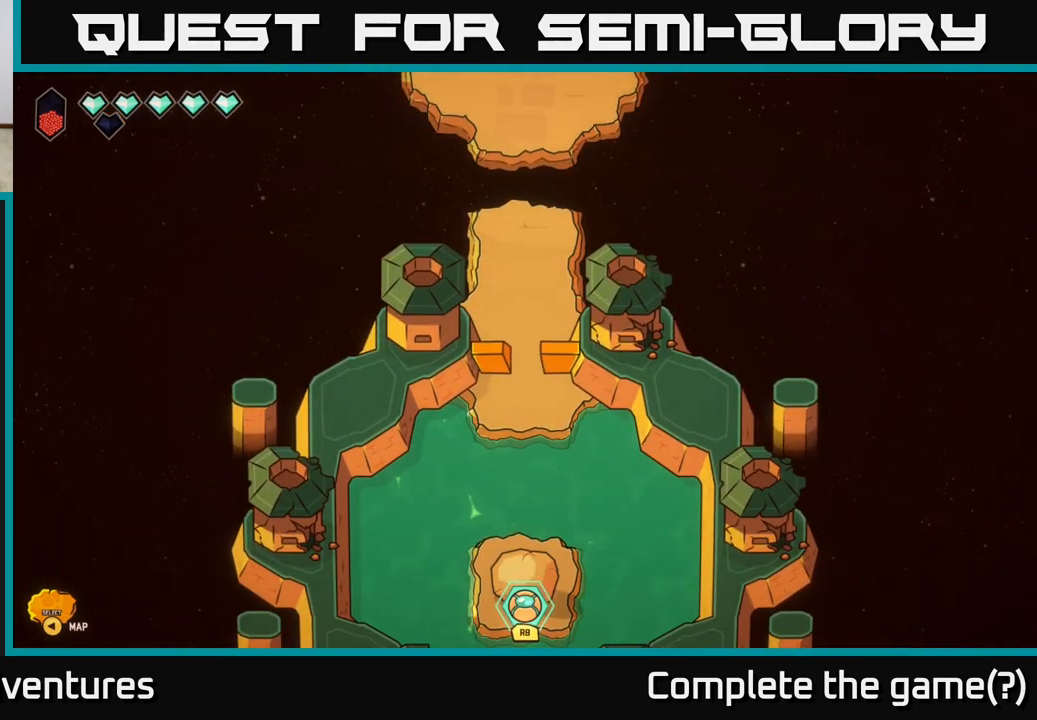
{"buttons": [], "left_stick": "center", "right_stick": "center", "events": []}
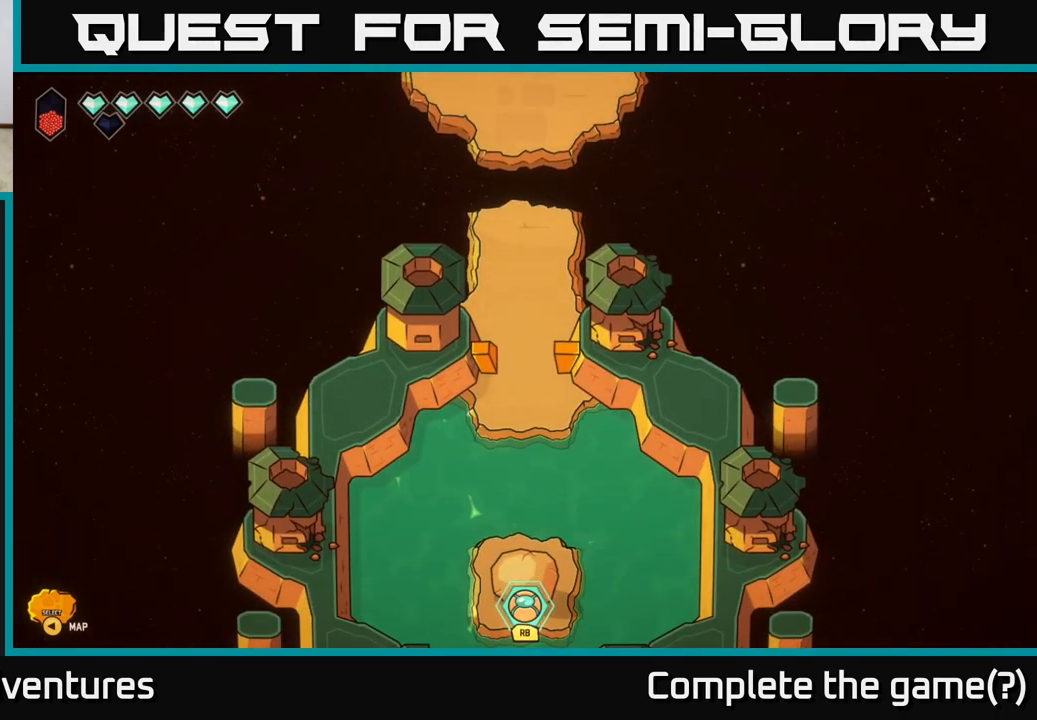
{"buttons": [], "left_stick": "up", "right_stick": "center", "events": [[33, "left_stick", "up"], [300, "left_stick", "center"], [450, "left_stick", "up"]]}
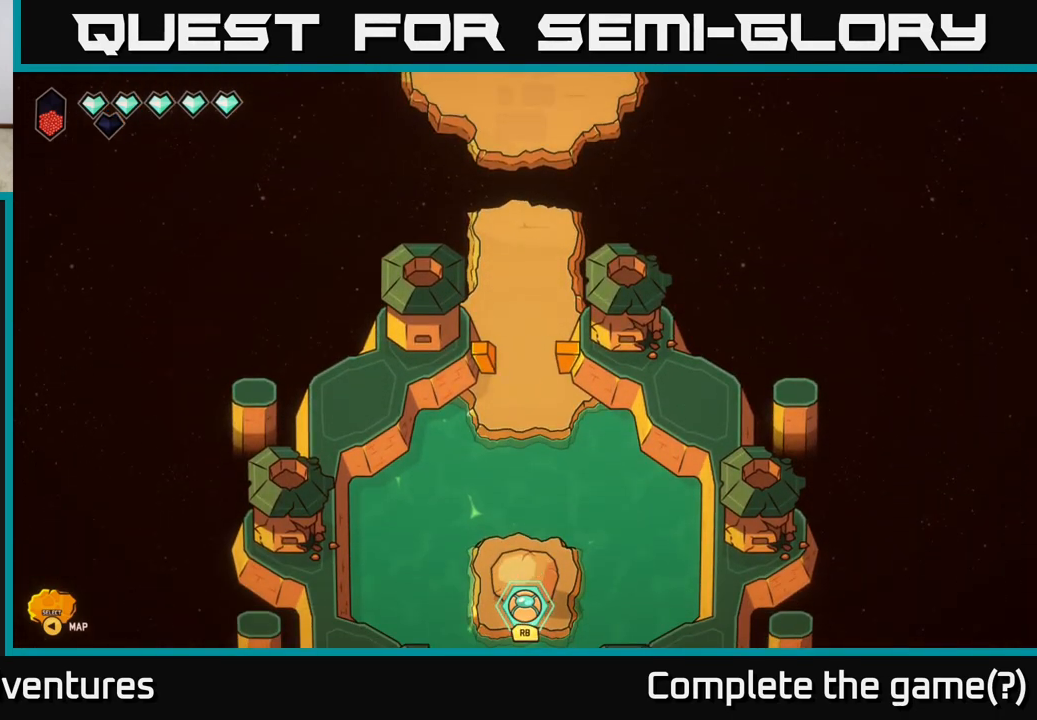
{"buttons": [], "left_stick": "up", "right_stick": "center", "events": [[133, "left_stick", "center"], [317, "left_stick", "up"]]}
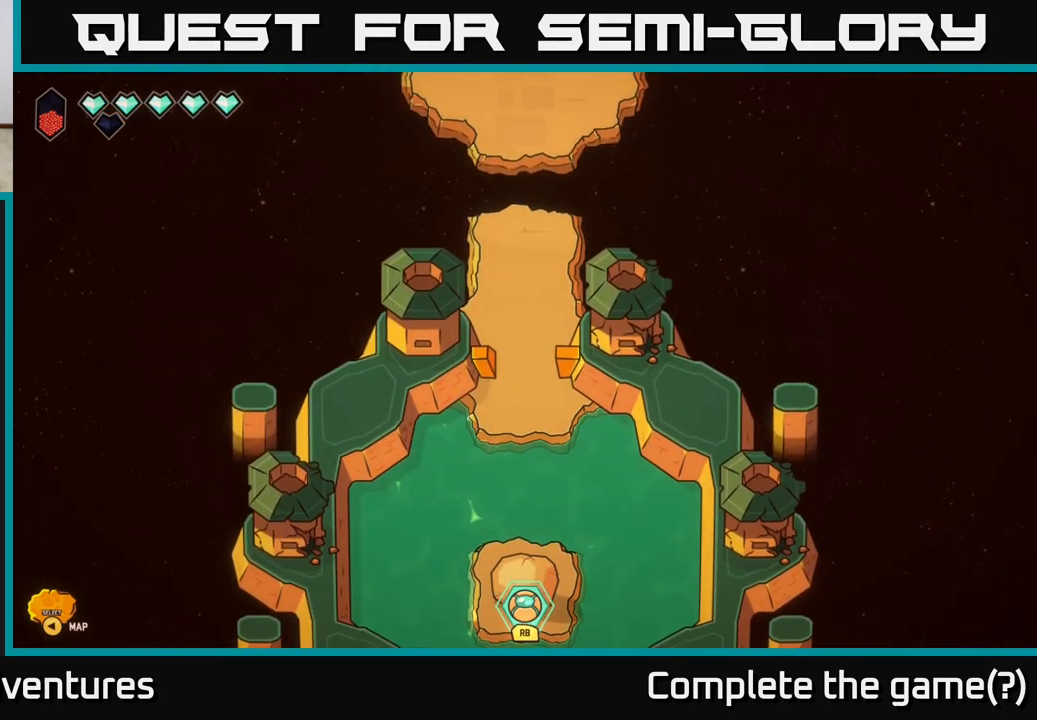
{"buttons": [], "left_stick": "up", "right_stick": "center", "events": [[50, "left_stick", "center"], [200, "left_stick", "up"]]}
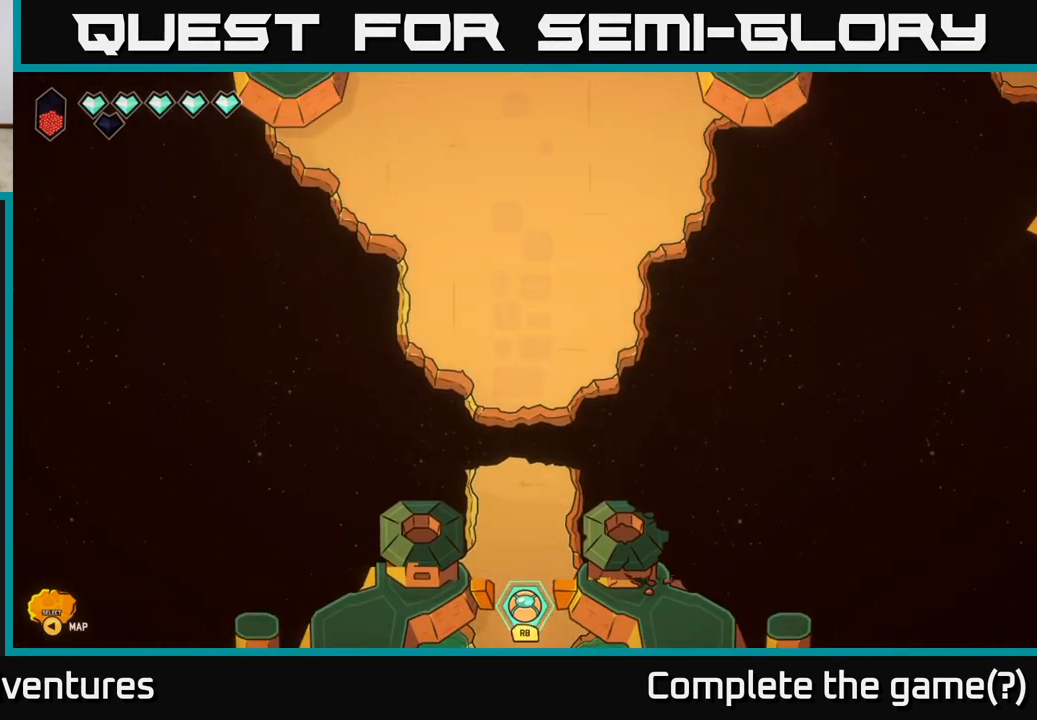
{"buttons": [], "left_stick": "up", "right_stick": "center", "events": []}
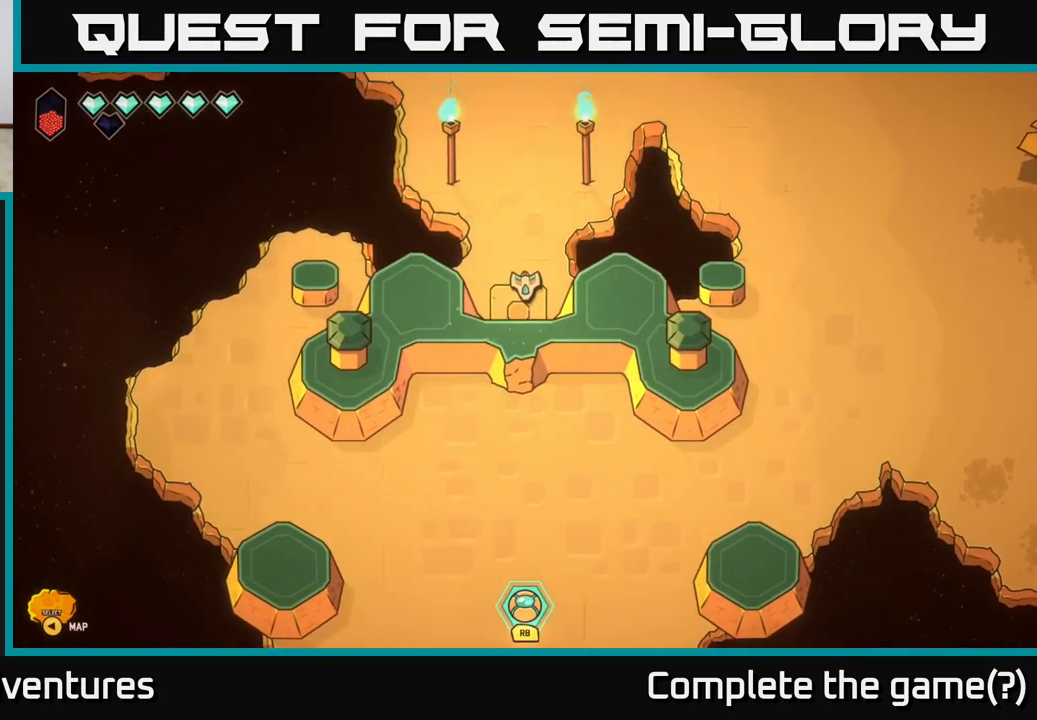
{"buttons": [], "left_stick": "up", "right_stick": "center", "events": []}
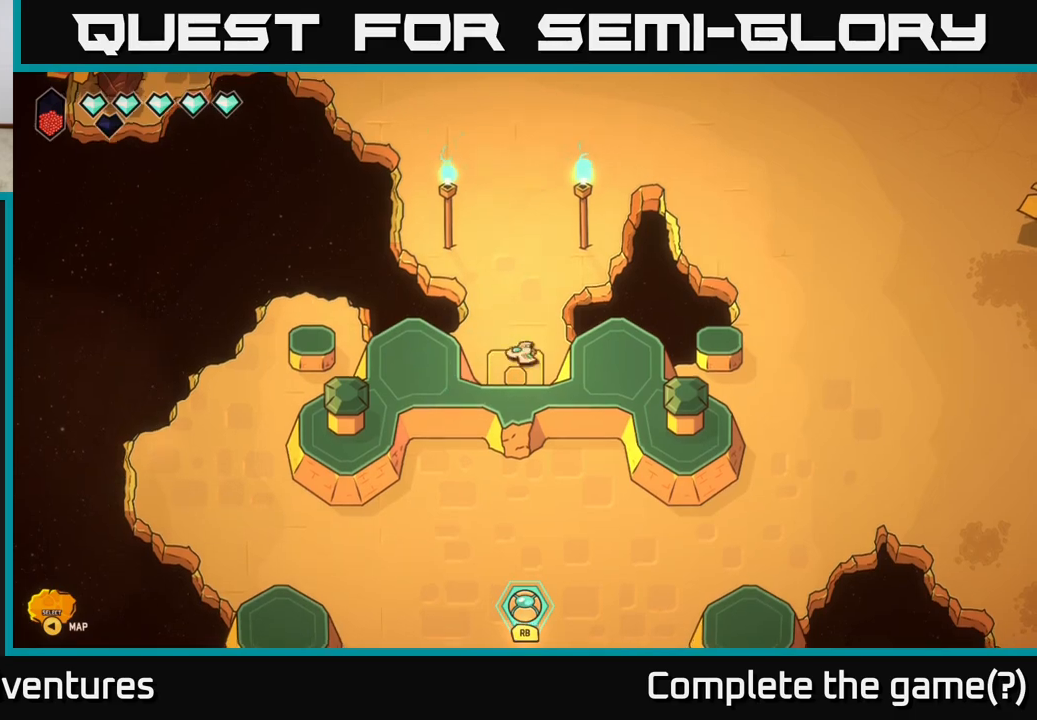
{"buttons": ["L2"], "left_stick": "up", "right_stick": "center", "events": [[300, "L2", "down"]]}
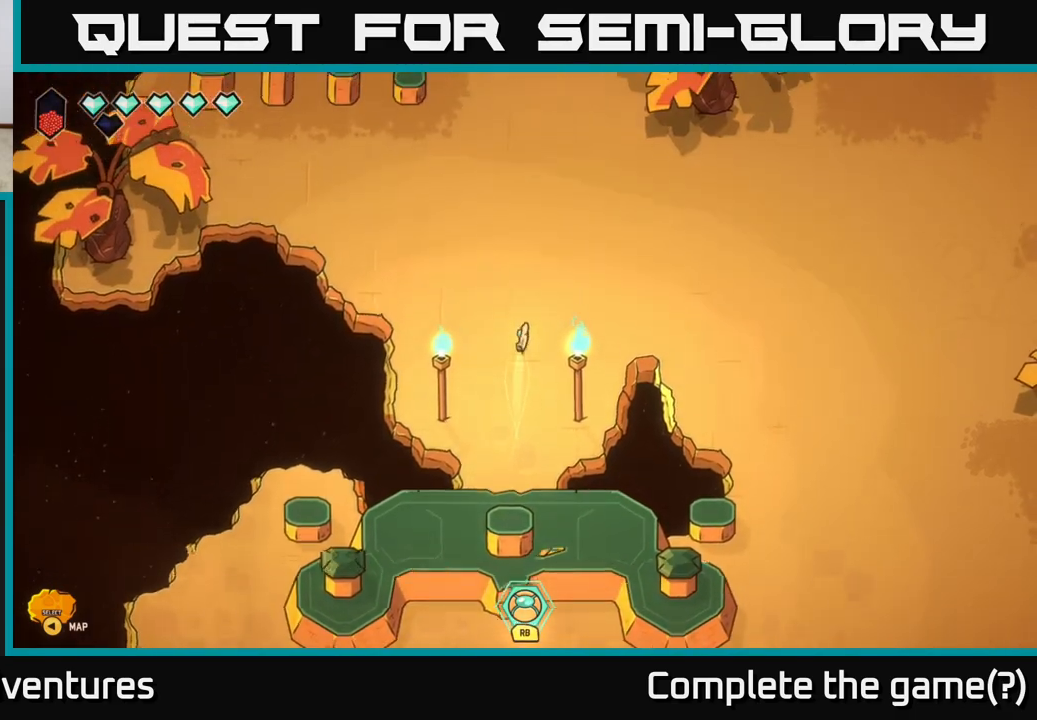
{"buttons": ["L2"], "left_stick": "down-right", "right_stick": "center", "events": [[50, "left_stick", "right"], [217, "left_stick", "down-right"]]}
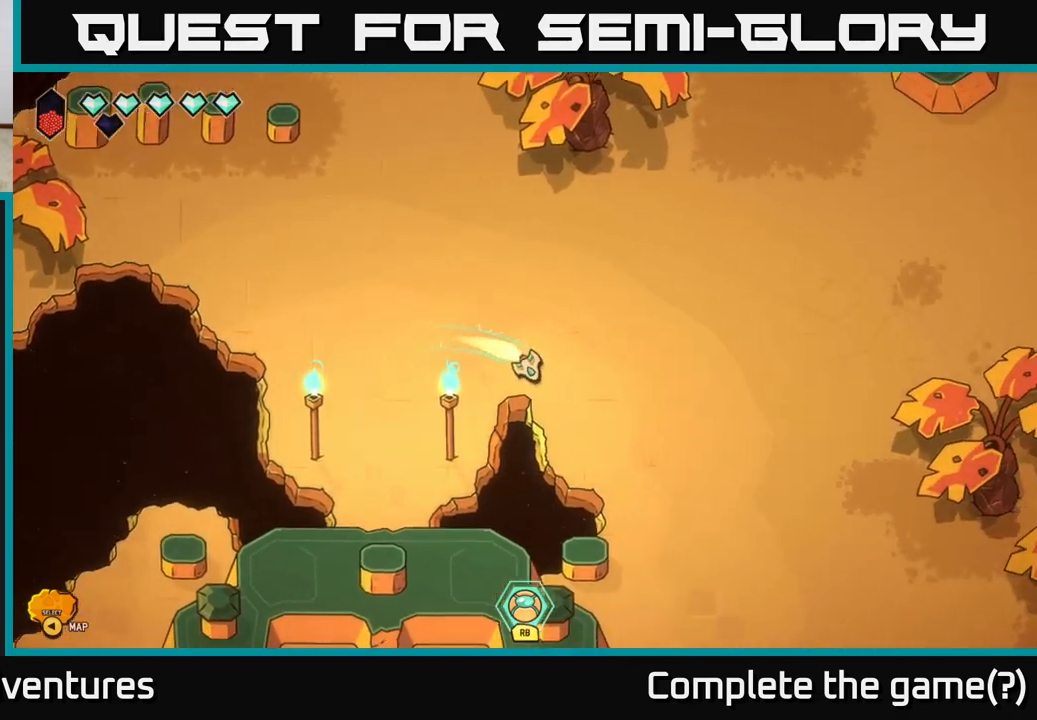
{"buttons": ["L2"], "left_stick": "down", "right_stick": "center", "events": [[67, "left_stick", "down"]]}
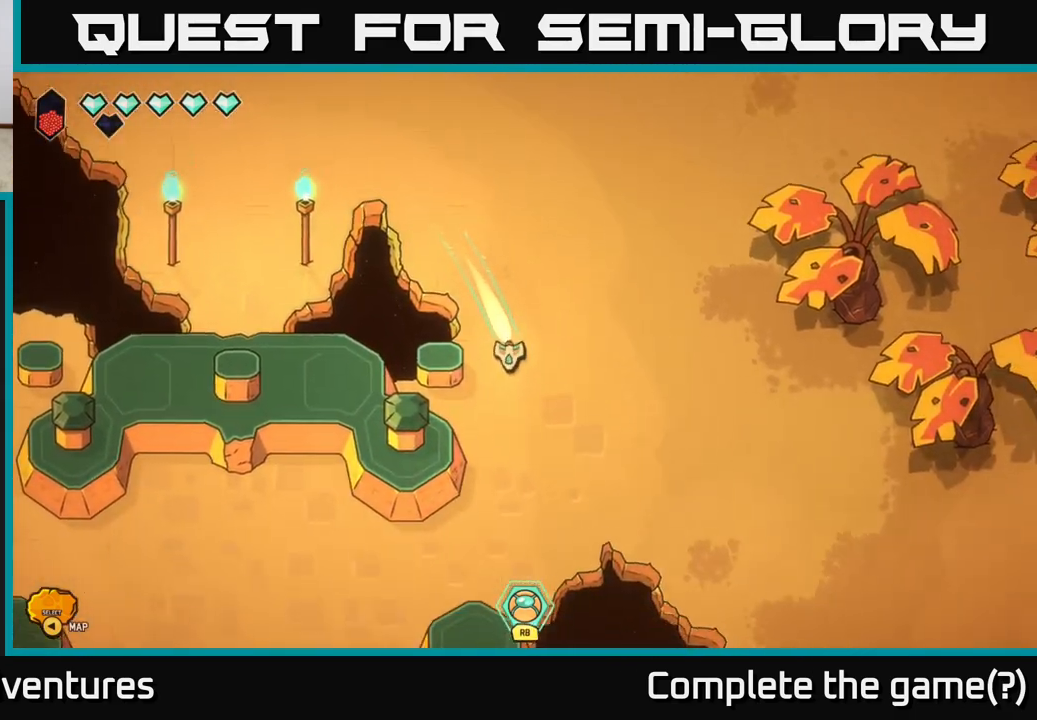
{"buttons": ["L2"], "left_stick": "down-left", "right_stick": "center", "events": [[50, "left_stick", "down-left"]]}
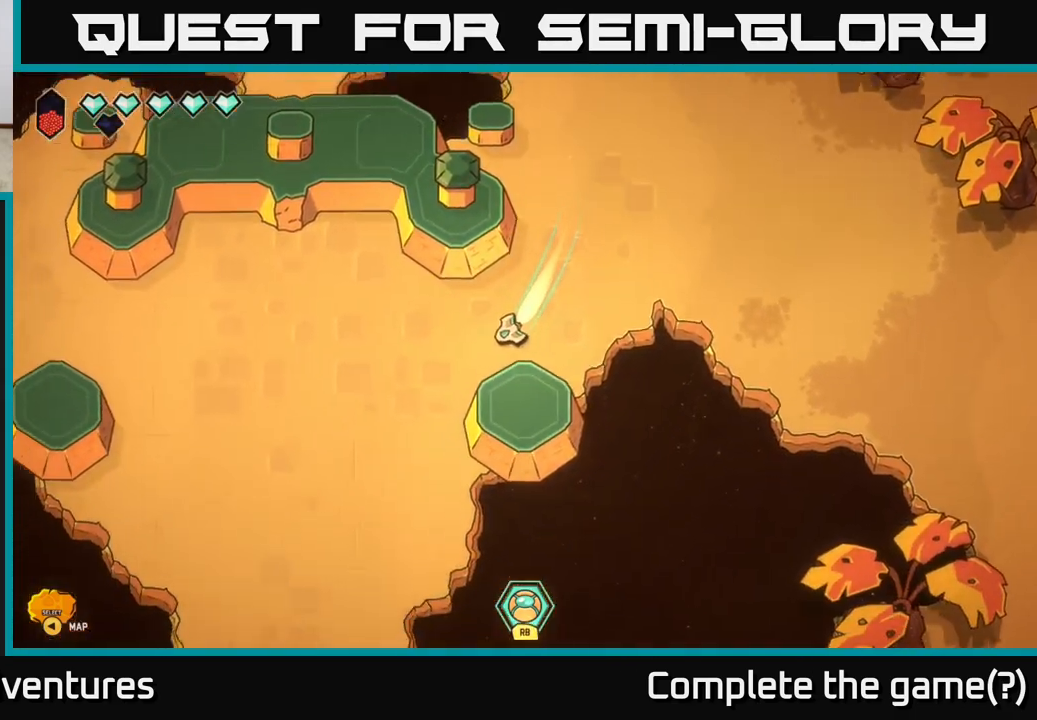
{"buttons": [], "left_stick": "down", "right_stick": "center", "events": [[267, "left_stick", "down"], [483, "L2", "up"]]}
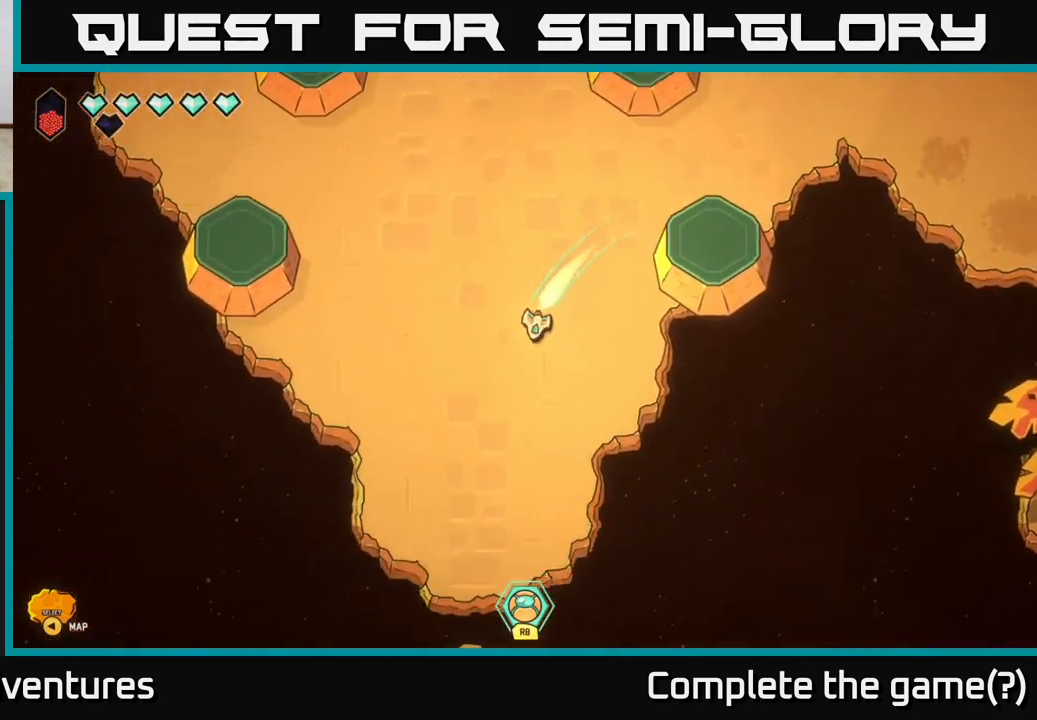
{"buttons": [], "left_stick": "down", "right_stick": "down", "events": [[400, "right_stick", "down"]]}
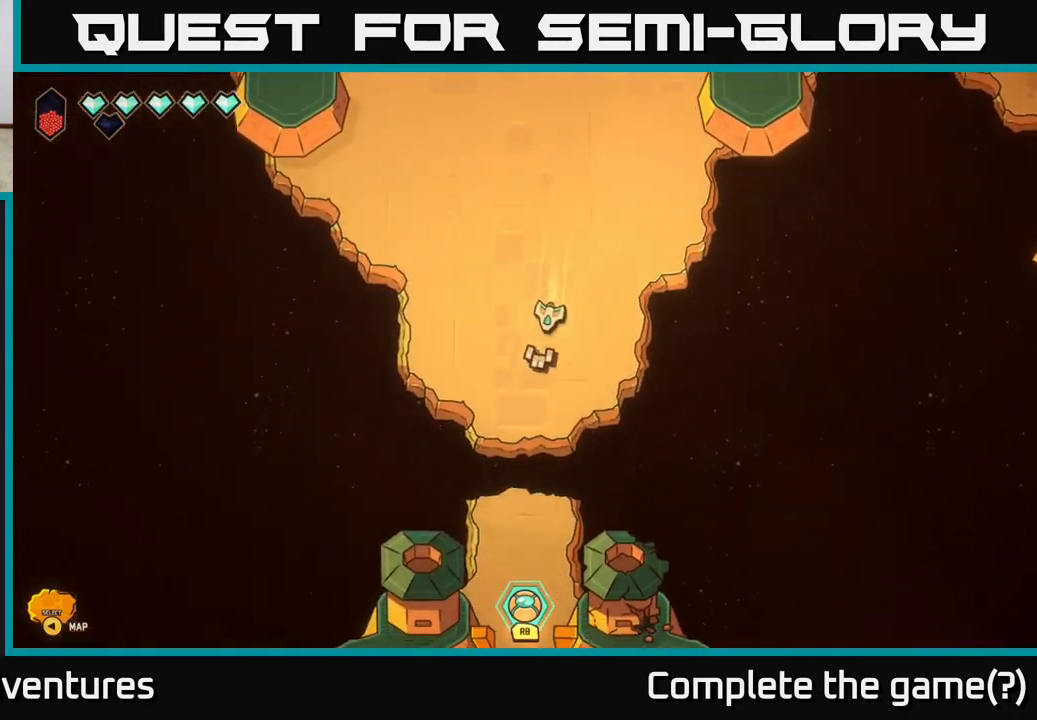
{"buttons": ["L2"], "left_stick": "down", "right_stick": "center", "events": [[183, "L2", "down"], [233, "right_stick", "center"]]}
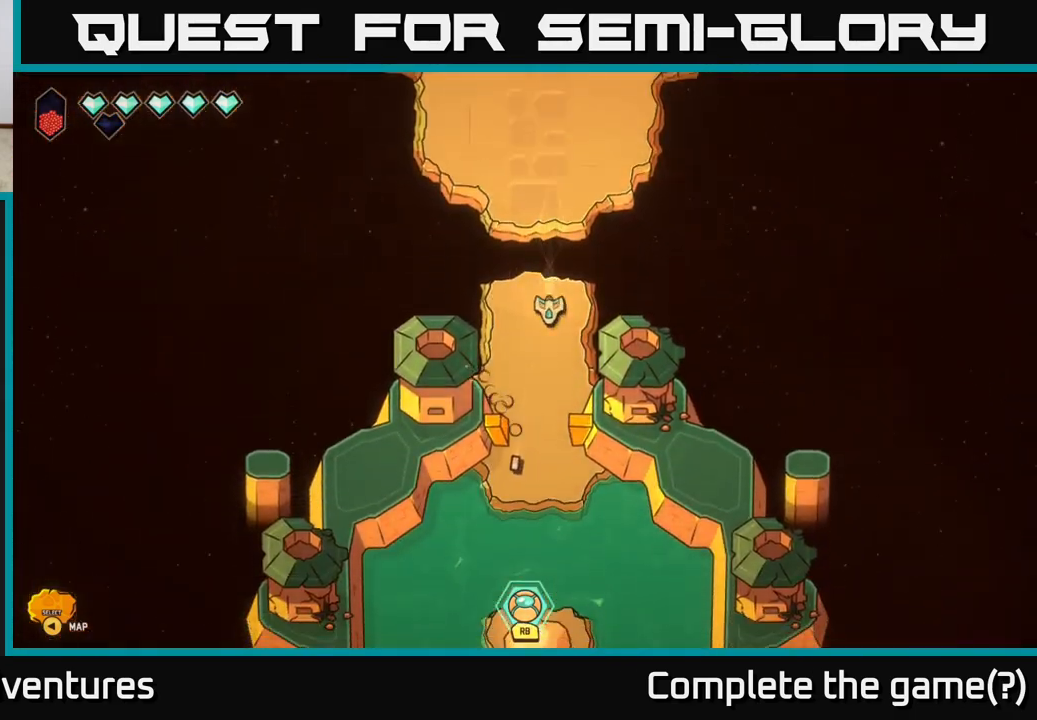
{"buttons": [], "left_stick": "center", "right_stick": "down", "events": [[67, "right_stick", "down"], [133, "L2", "up"], [300, "right_stick", "center"], [350, "left_stick", "center"], [400, "right_stick", "down"]]}
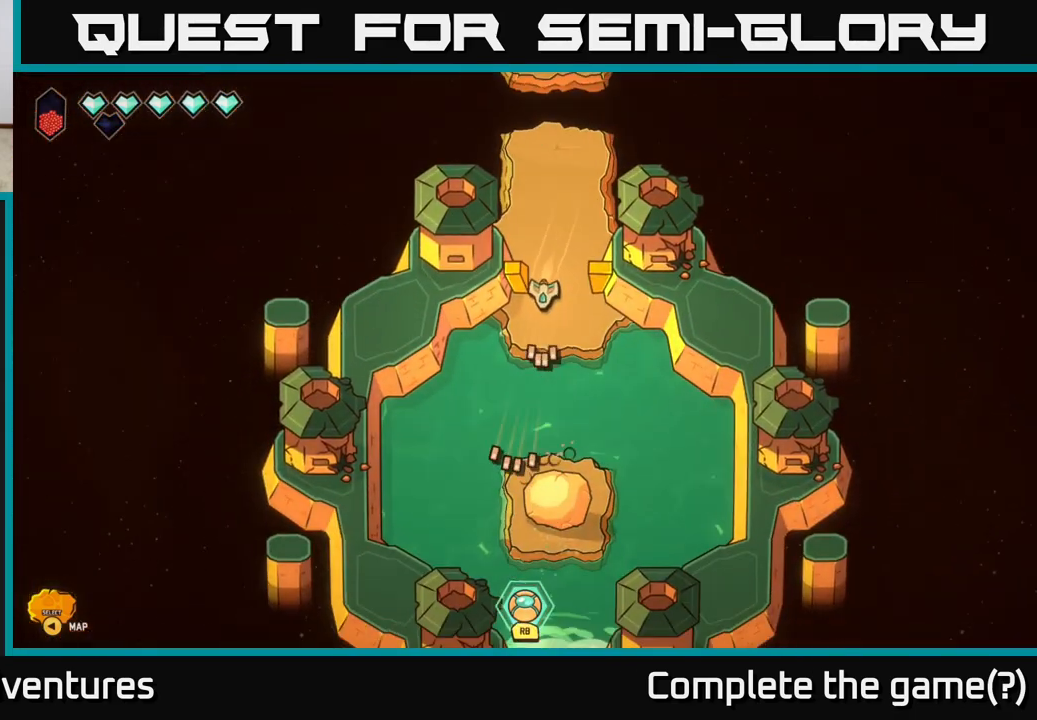
{"buttons": ["R2"], "left_stick": "center", "right_stick": "down", "events": [[67, "R2", "down"]]}
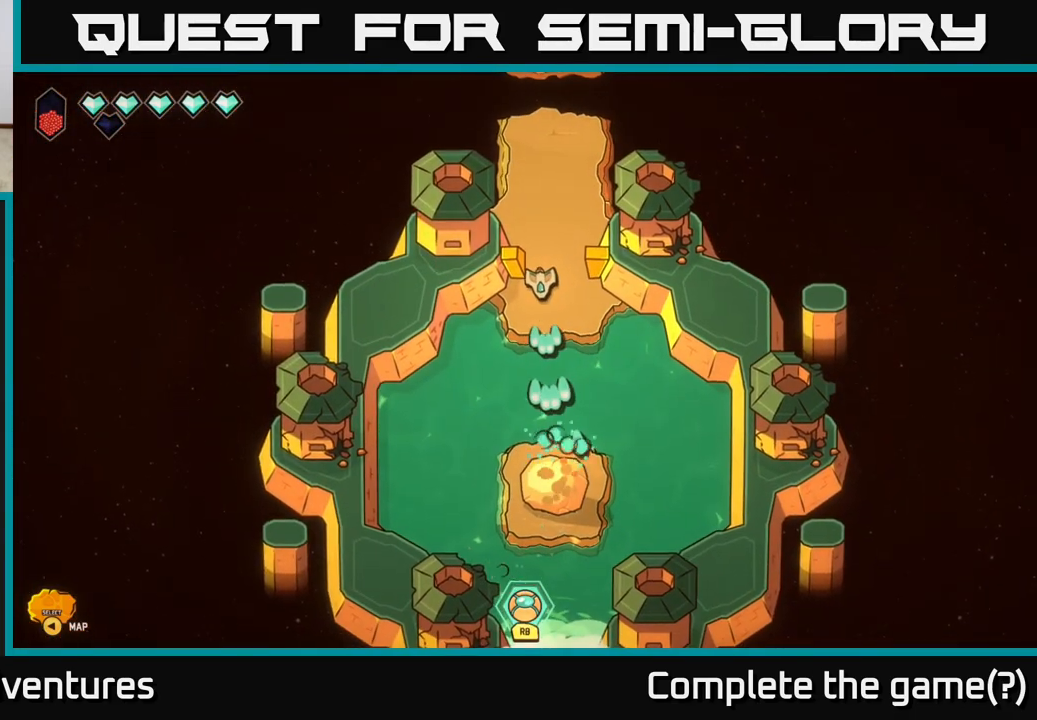
{"buttons": ["R2"], "left_stick": "center", "right_stick": "down", "events": []}
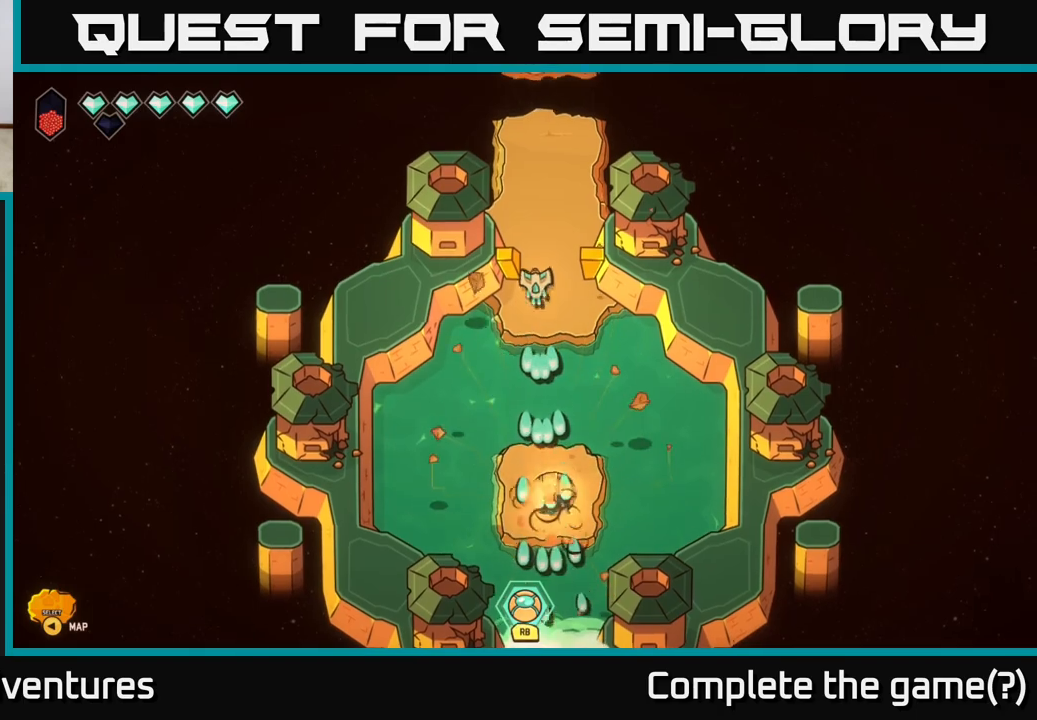
{"buttons": ["L2"], "left_stick": "down", "right_stick": "center", "events": [[33, "R2", "up"], [50, "right_stick", "center"], [133, "left_stick", "down"], [200, "L2", "down"]]}
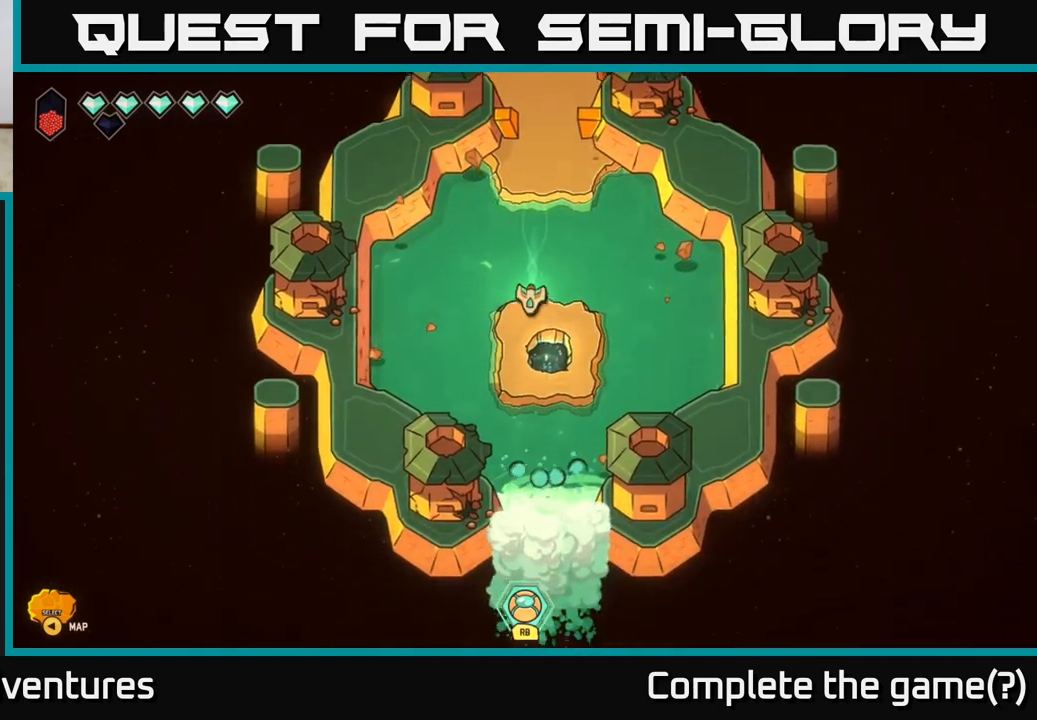
{"buttons": [], "left_stick": "up-right", "right_stick": "center", "events": [[183, "L2", "up"], [183, "left_stick", "center"], [417, "left_stick", "up-right"]]}
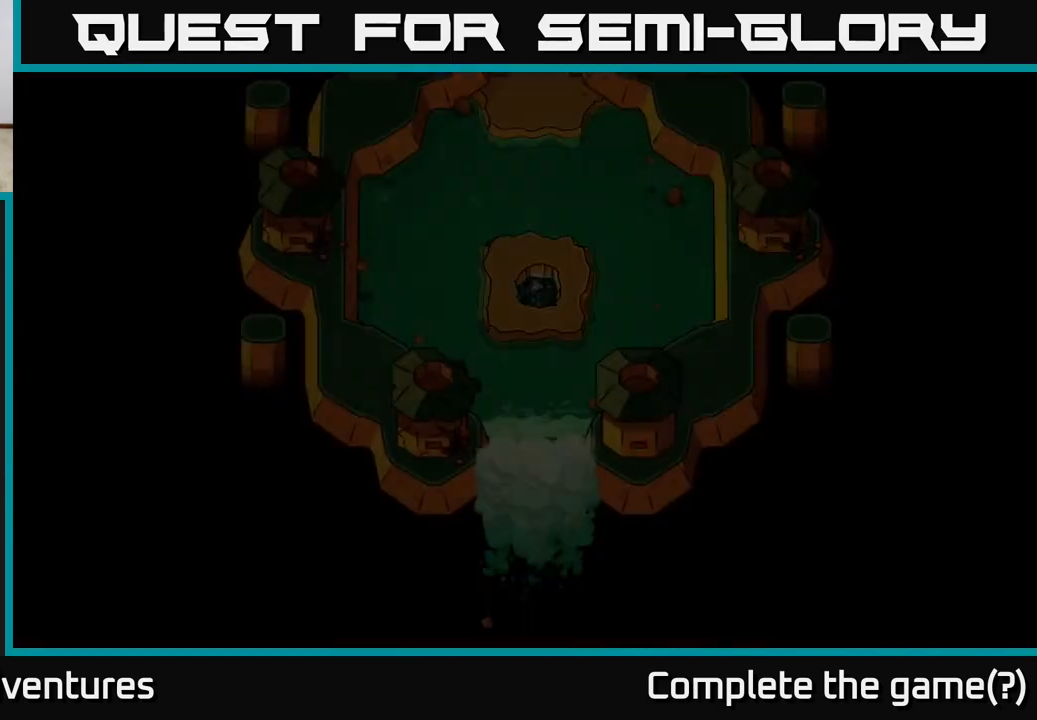
{"buttons": [], "left_stick": "center", "right_stick": "center", "events": [[50, "left_stick", "center"]]}
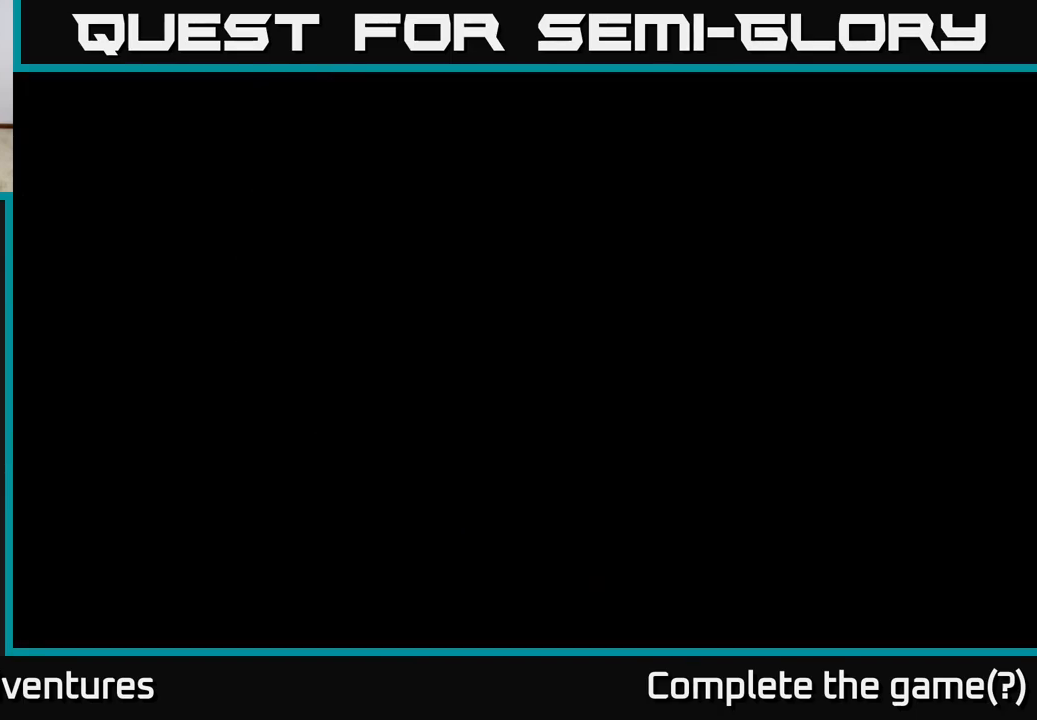
{"buttons": [], "left_stick": "center", "right_stick": "center", "events": []}
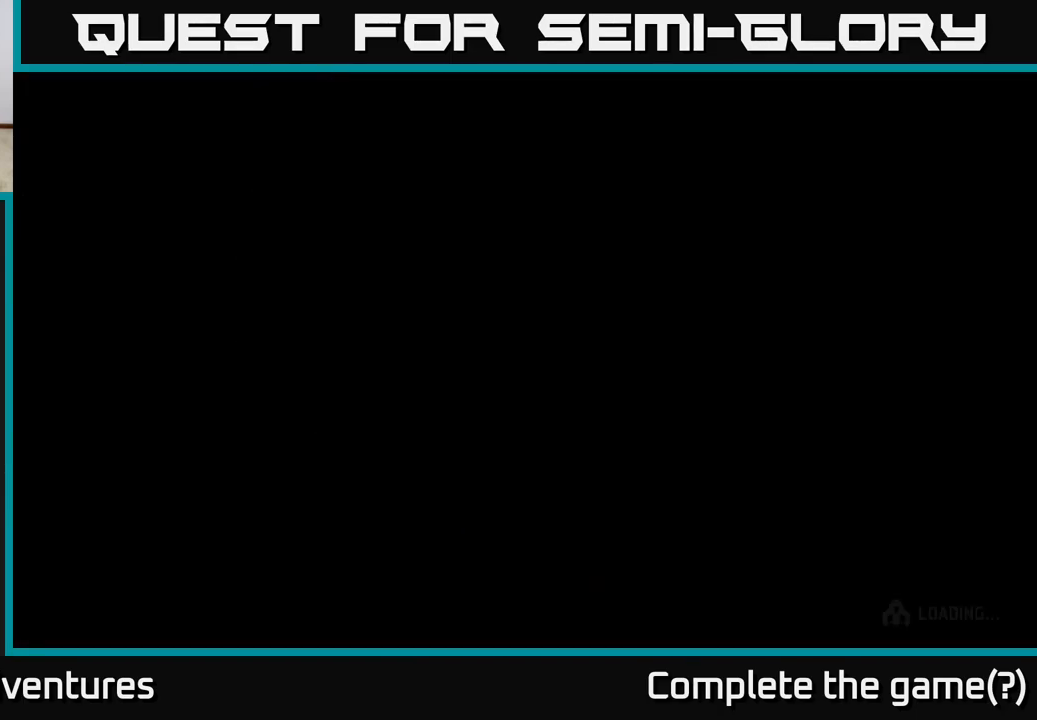
{"buttons": [], "left_stick": "center", "right_stick": "center", "events": []}
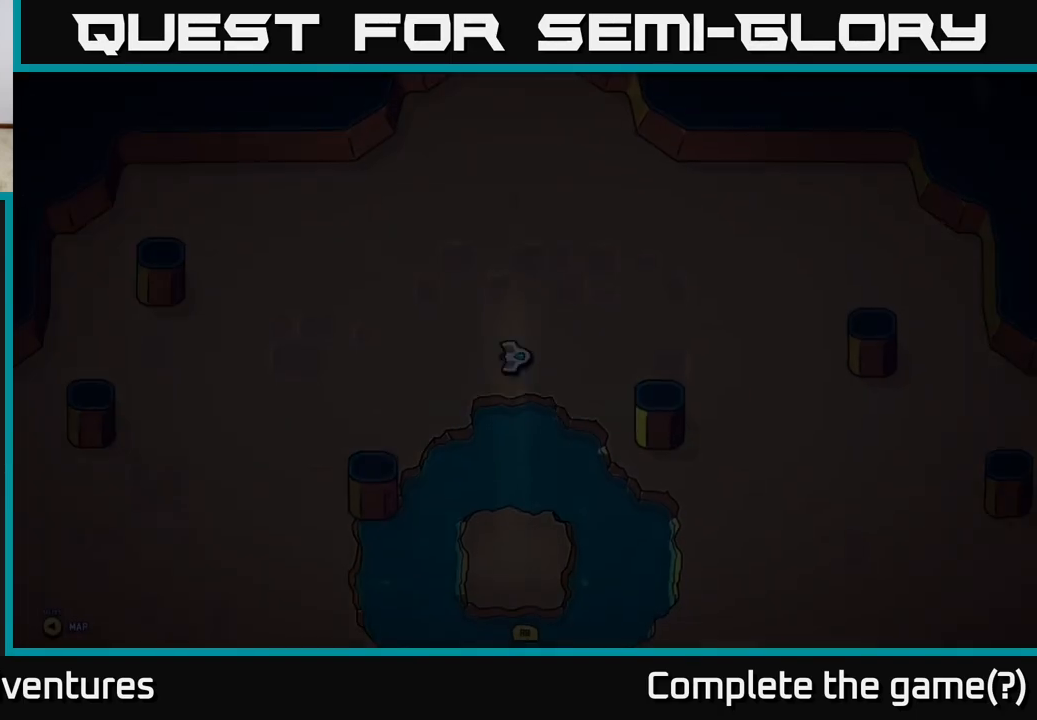
{"buttons": [], "left_stick": "center", "right_stick": "center", "events": []}
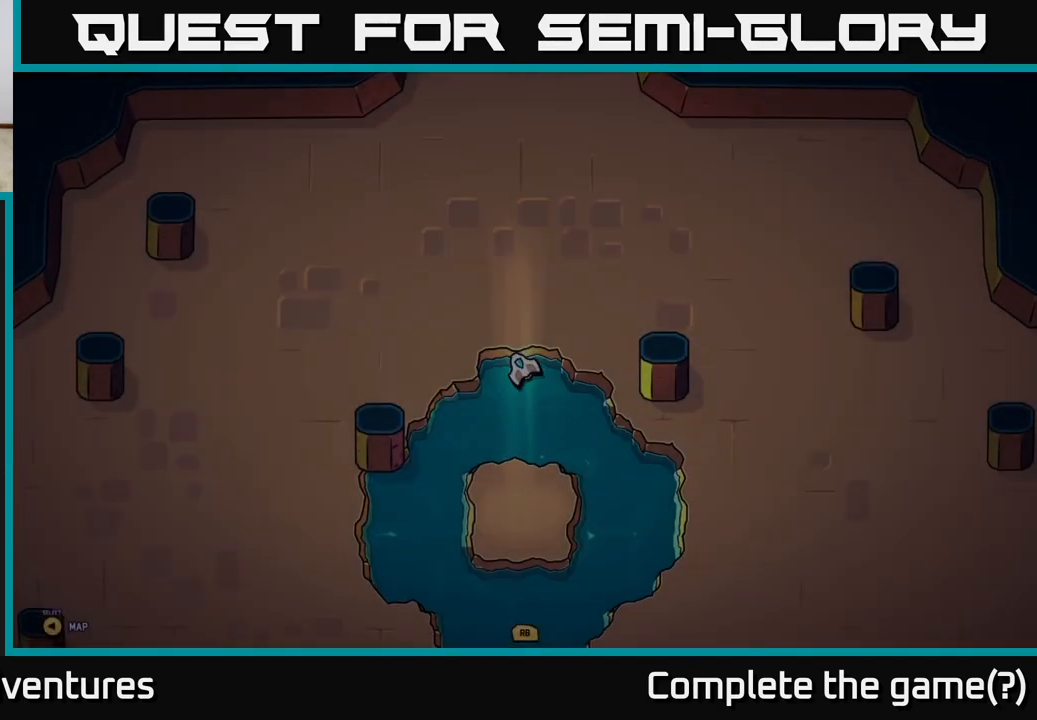
{"buttons": [], "left_stick": "center", "right_stick": "center", "events": []}
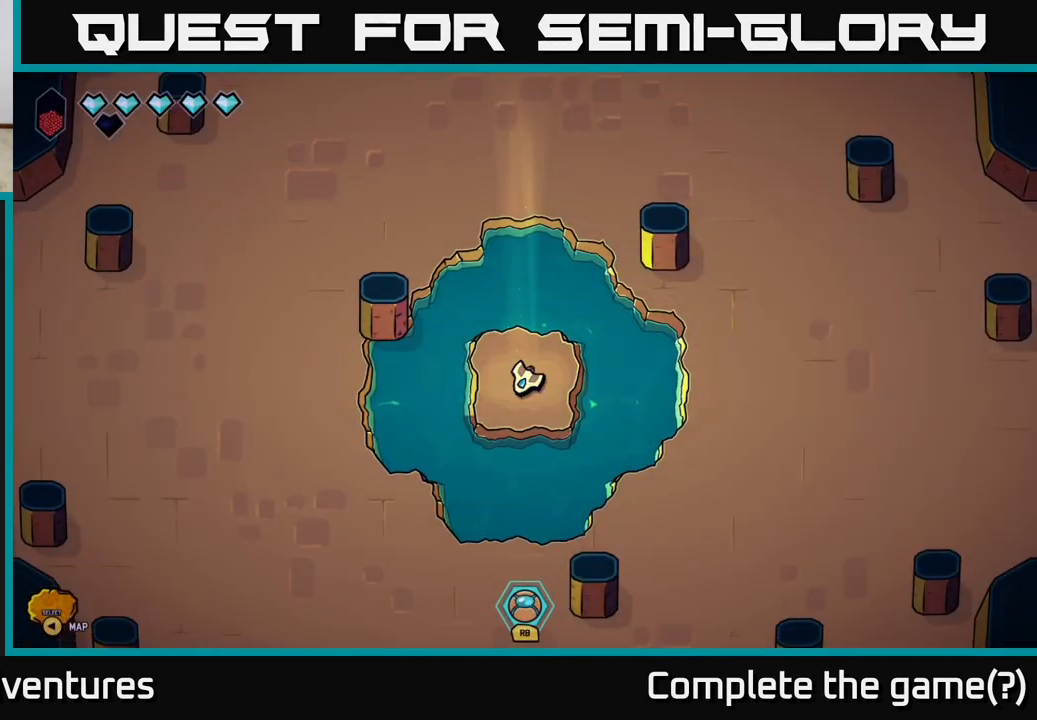
{"buttons": [], "left_stick": "left", "right_stick": "center", "events": [[300, "left_stick", "left"]]}
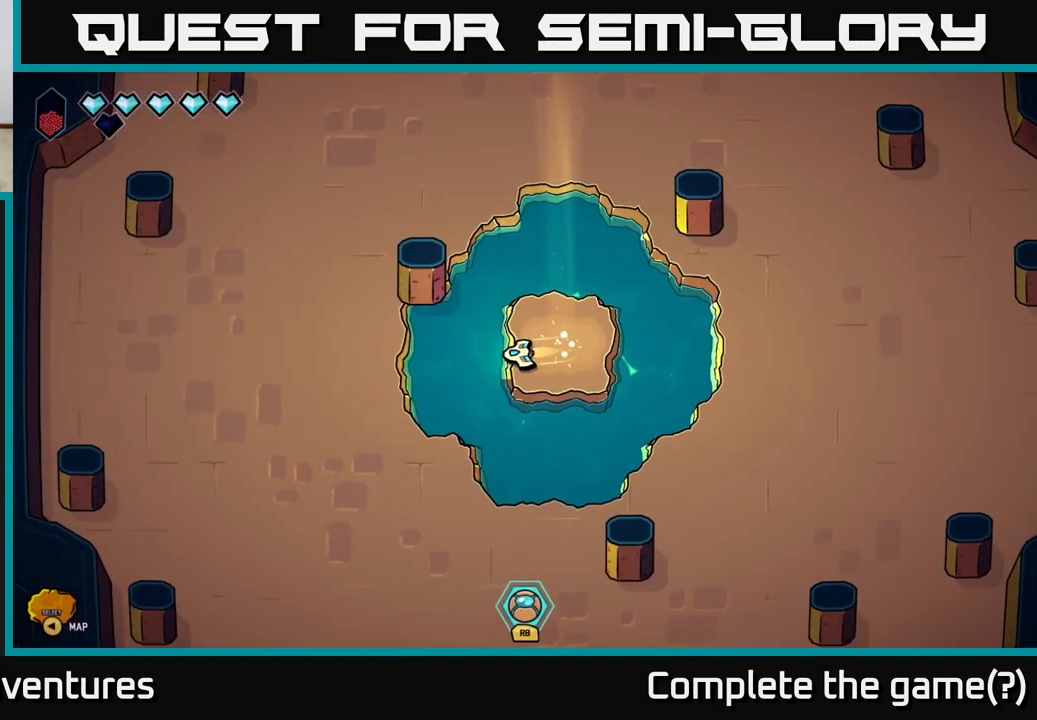
{"buttons": ["L2"], "left_stick": "down", "right_stick": "center", "events": [[67, "L2", "down"], [400, "left_stick", "down"]]}